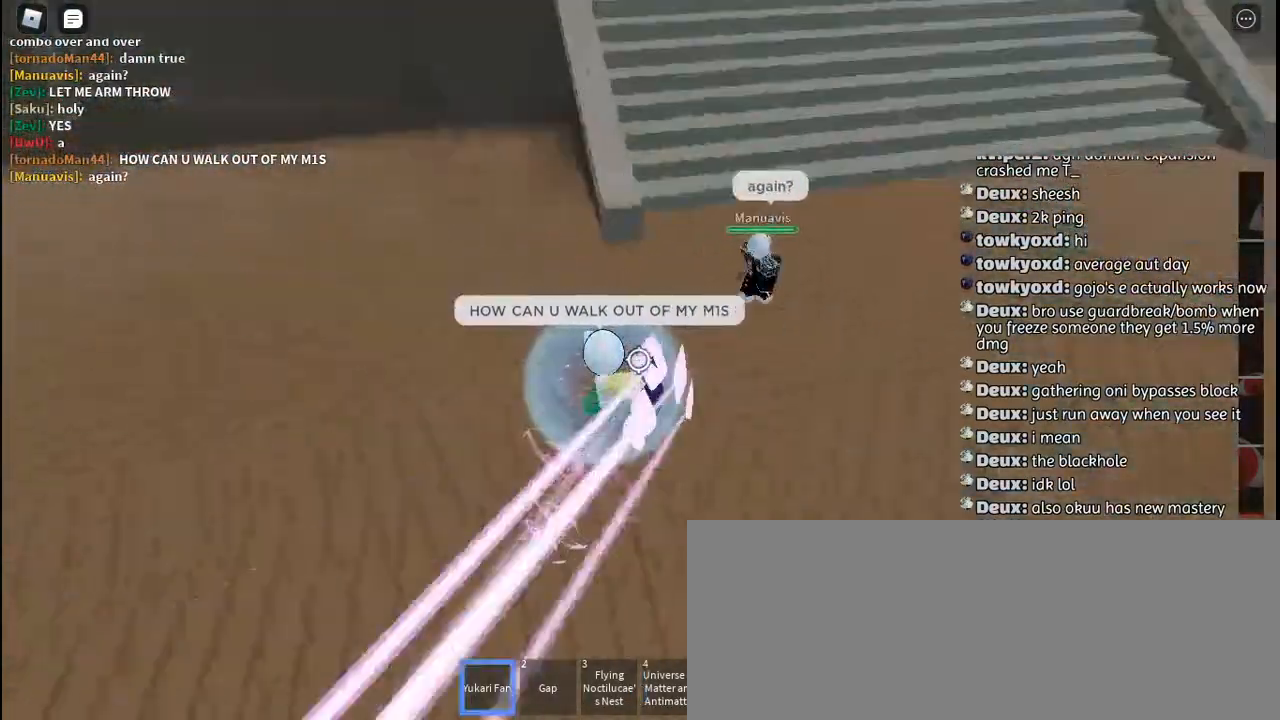
Gameplay with keyboard and mouse; each line is a JSON object with the keys and mouse buttons held at the frame after it. "events" lists presses ("down") and releases ("up") of "a", "c", "ctrl", "d", "e", "f", "g", "h", "j", "q", "r", "s", "shift", "space", "t", "tab", "u", "w", "y", "mouse_left", "mouse_wheel", "mouse_right", "mouse_mb4" and "mouse_mb5" between this image and that frame as [ms after this image, input, new state], when the widget could be followed in between. "mouse_left", "mouse_wheel", "mouse_right", "mouse_mb4", "mouse_mb5" = the "left", "wheel", "right", "mb4", "mb5" buttons of the "mouse" list. No other keys are recorded. "wheel" means that the mouse wheel is clicked or scrolled. Mouse movement is not recorded. Not read: other_keys.
{"keys": ["a", "w"], "mouse": [], "events": [[50, "mouse_left", "down"], [134, "d", "down"], [134, "mouse_left", "up"], [217, "mouse_left", "down"], [284, "d", "up"], [300, "mouse_left", "up"], [350, "a", "down"], [384, "mouse_left", "down"], [434, "mouse_left", "up"]]}
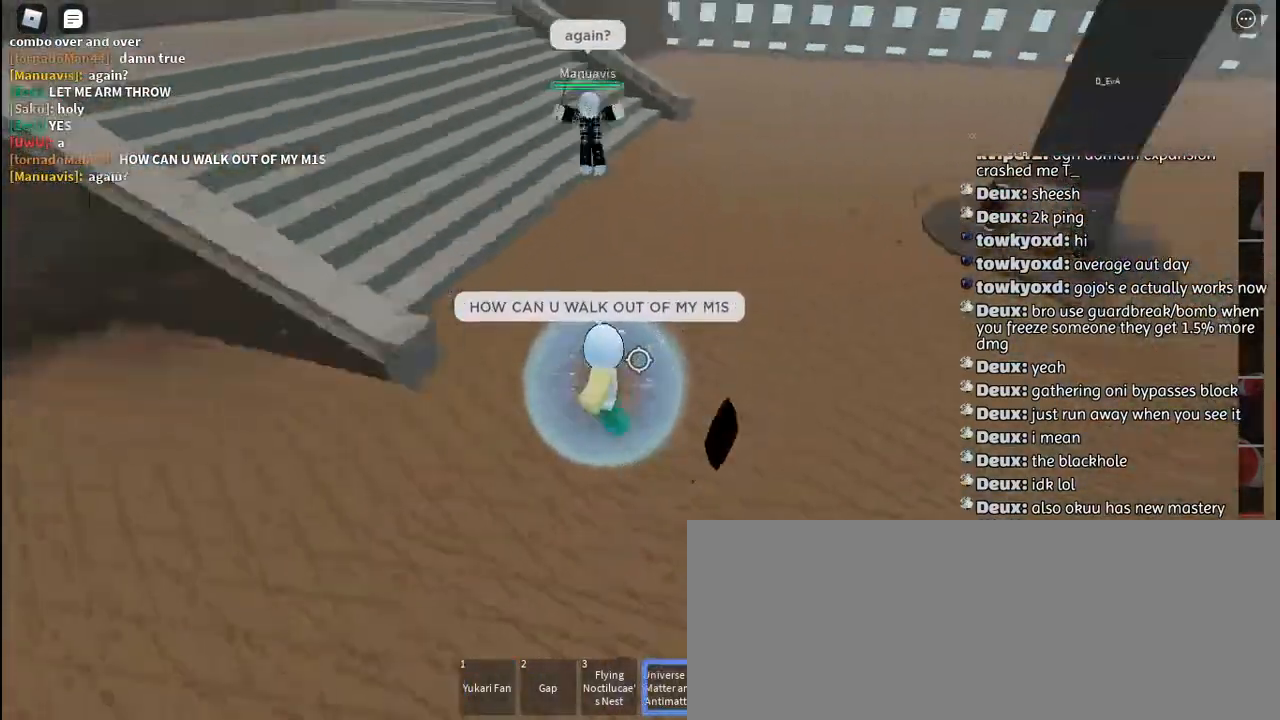
{"keys": ["a", "w"], "mouse": [], "events": [[300, "mouse_left", "down"], [334, "space", "down"], [367, "mouse_left", "up"], [434, "space", "up"]]}
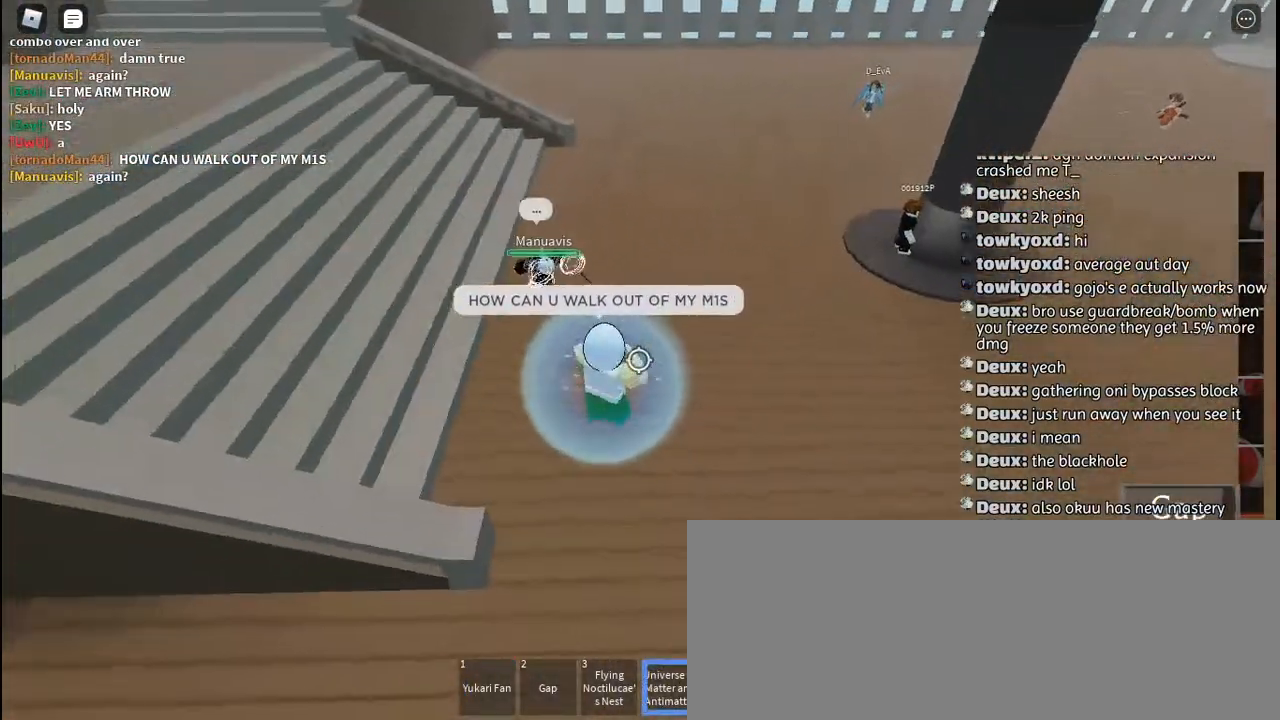
{"keys": ["a", "w"], "mouse": [], "events": [[100, "a", "up"], [500, "a", "down"]]}
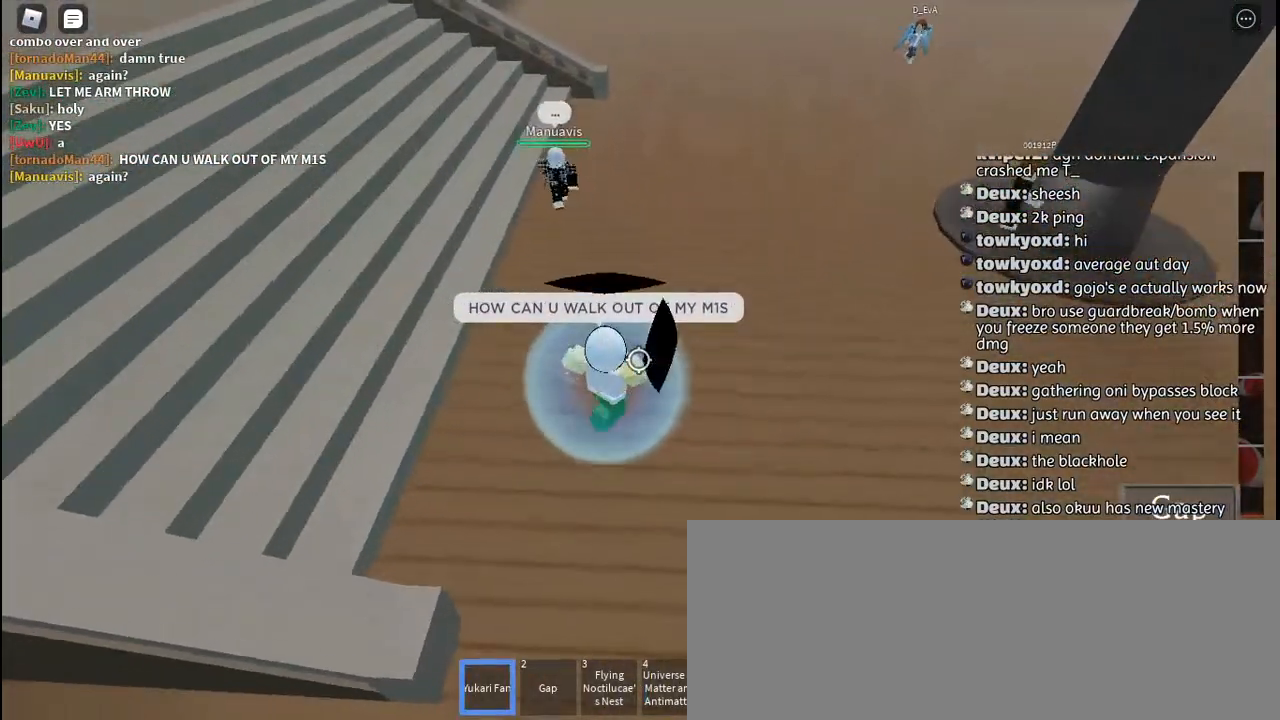
{"keys": ["w"], "mouse": [], "events": [[34, "w", "up"], [134, "f", "down"], [434, "a", "up"], [484, "f", "up"], [484, "w", "down"]]}
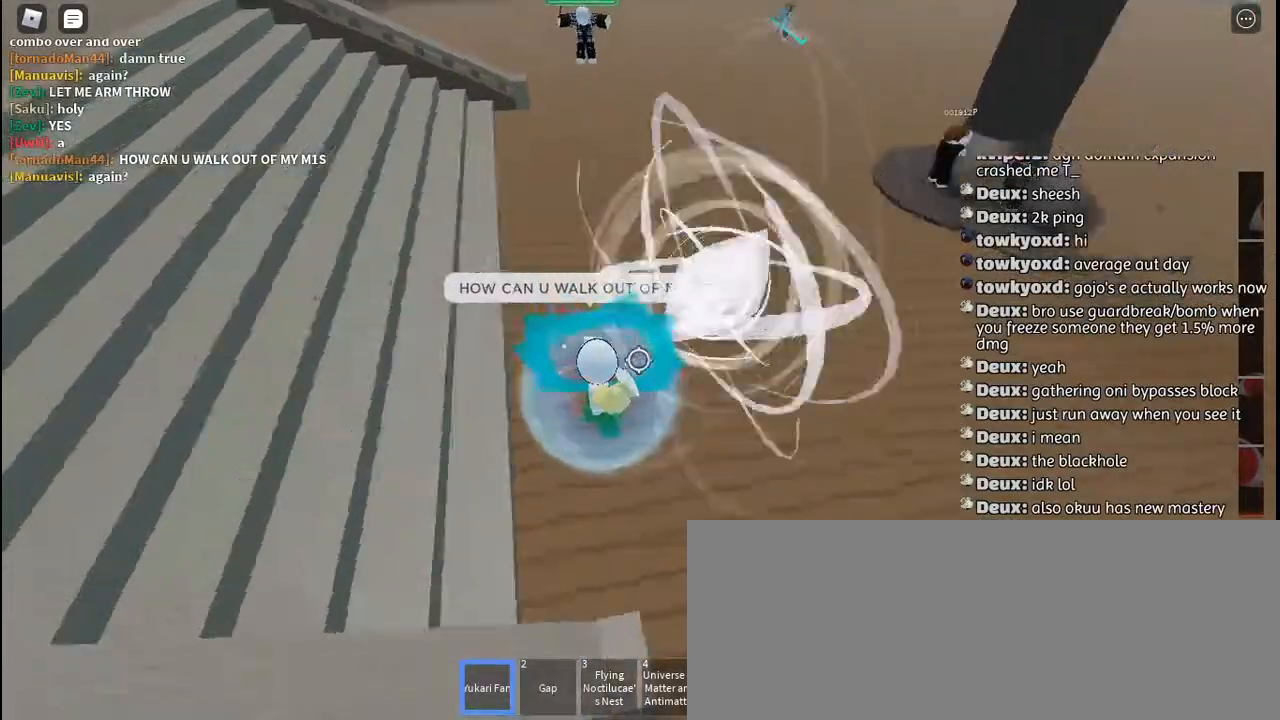
{"keys": ["w"], "mouse": ["right"], "events": [[234, "q", "down"], [267, "mouse_right", "down"], [300, "space", "down"], [350, "q", "up"], [384, "mouse_right", "up"], [384, "space", "up"], [417, "mouse_right", "down"], [450, "q", "down"], [500, "q", "up"]]}
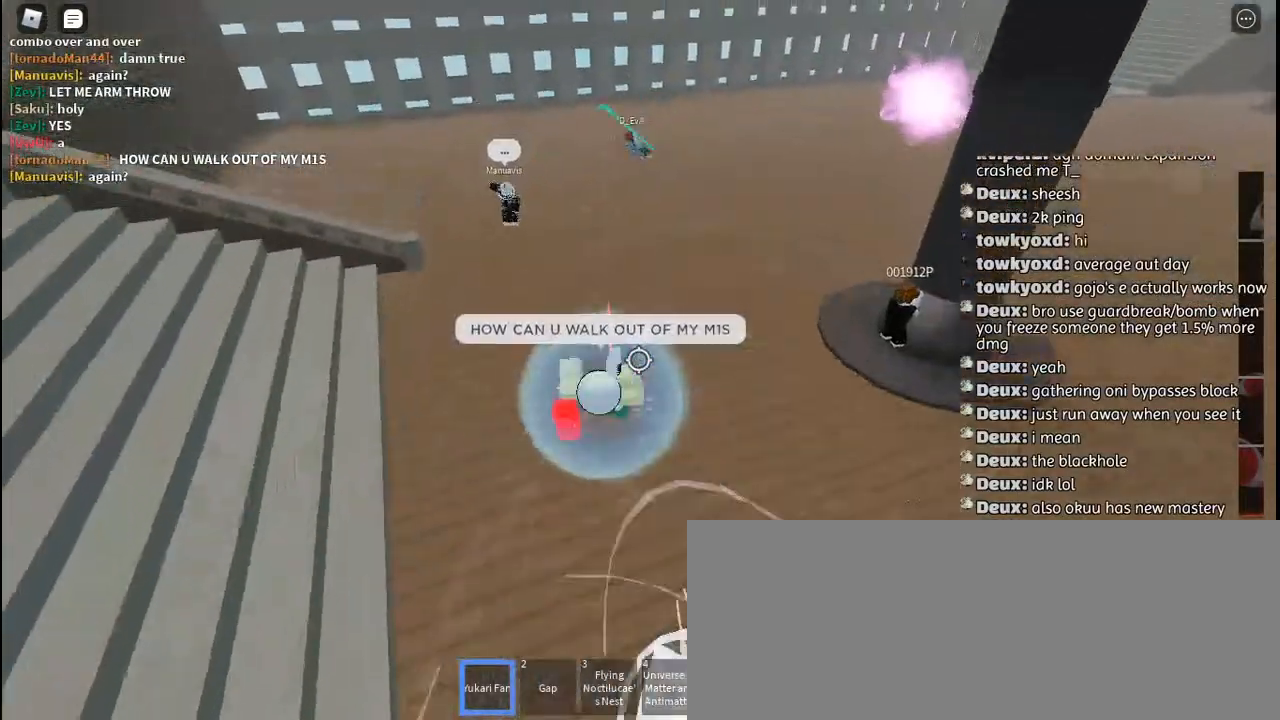
{"keys": ["d"], "mouse": [], "events": [[50, "mouse_right", "up"], [134, "mouse_right", "down"], [200, "mouse_right", "up"], [300, "d", "down"], [334, "w", "up"]]}
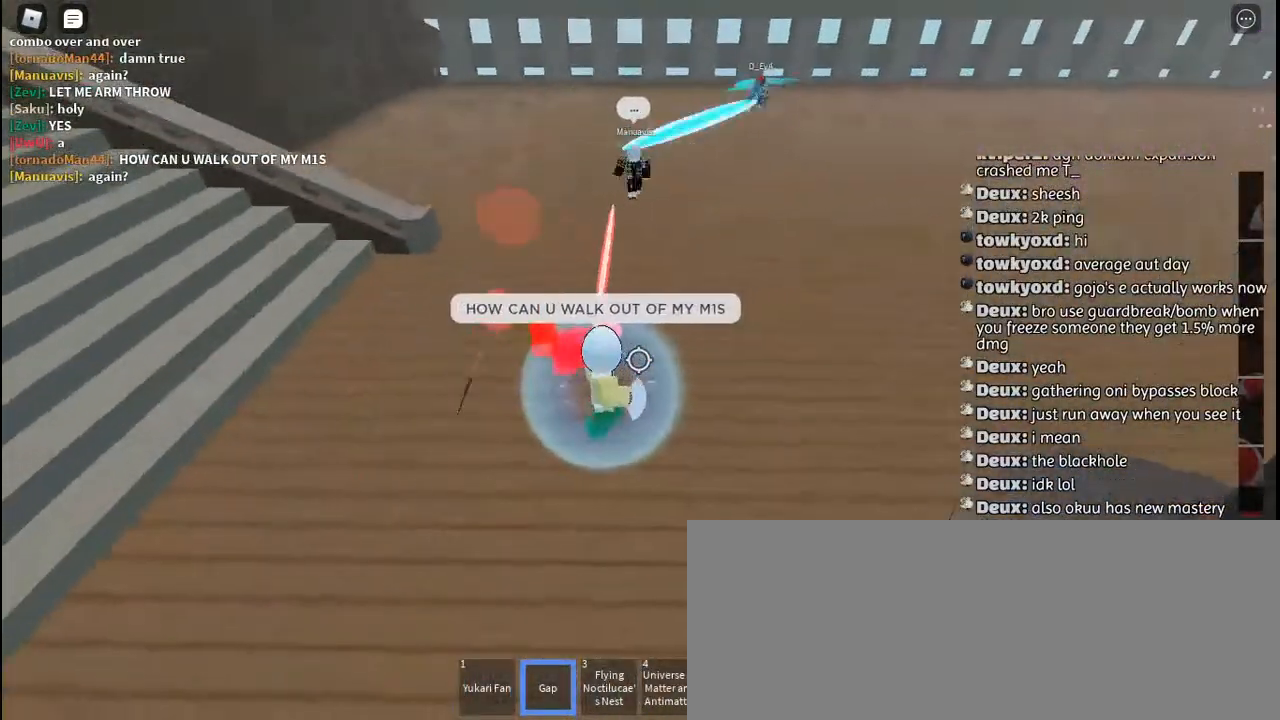
{"keys": ["d"], "mouse": [], "events": [[117, "shift", "down"], [200, "shift", "up"], [234, "space", "down"], [367, "mouse_left", "down"], [367, "space", "up"], [434, "mouse_left", "up"]]}
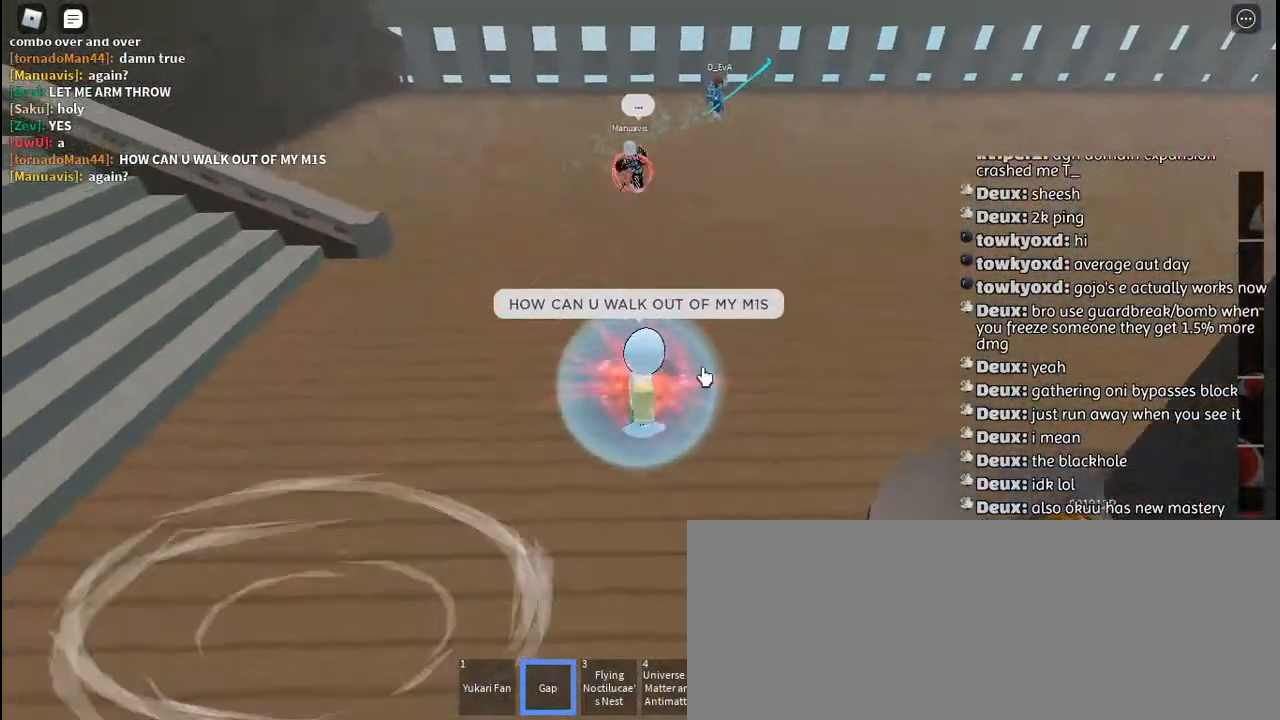
{"keys": ["d", "shift"], "mouse": [], "events": [[417, "shift", "down"]]}
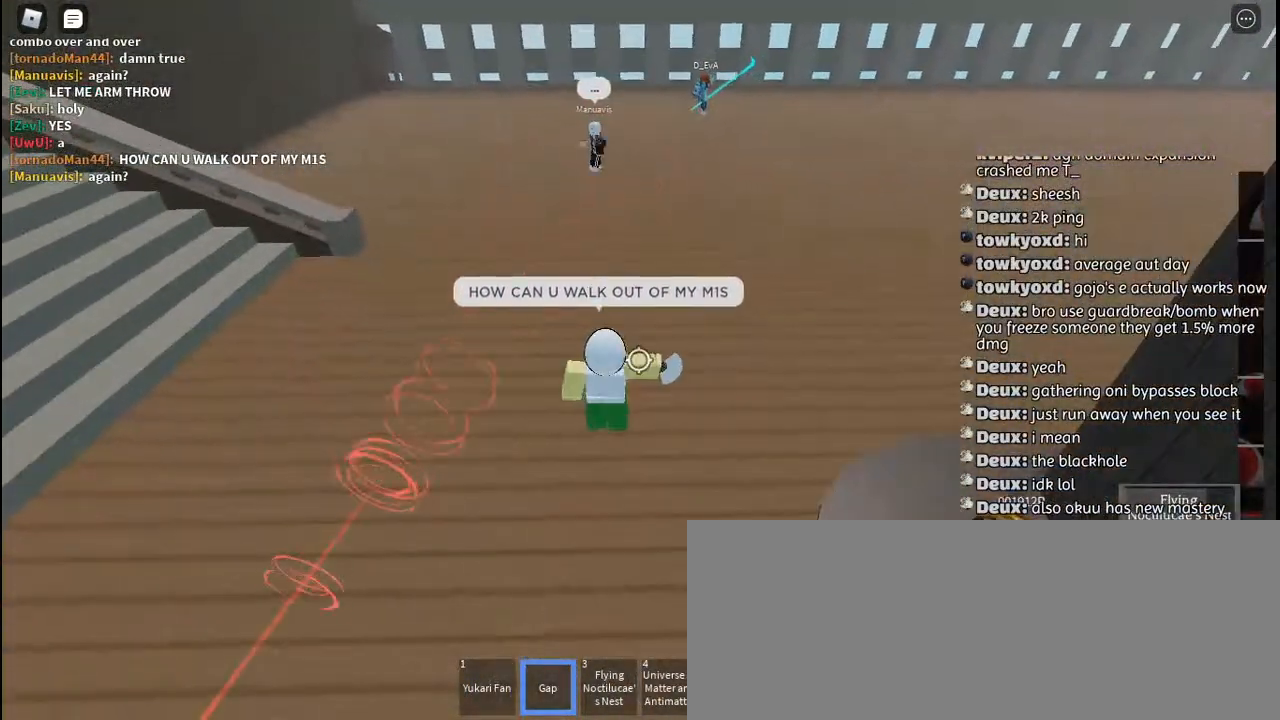
{"keys": ["d"], "mouse": [], "events": [[34, "shift", "up"]]}
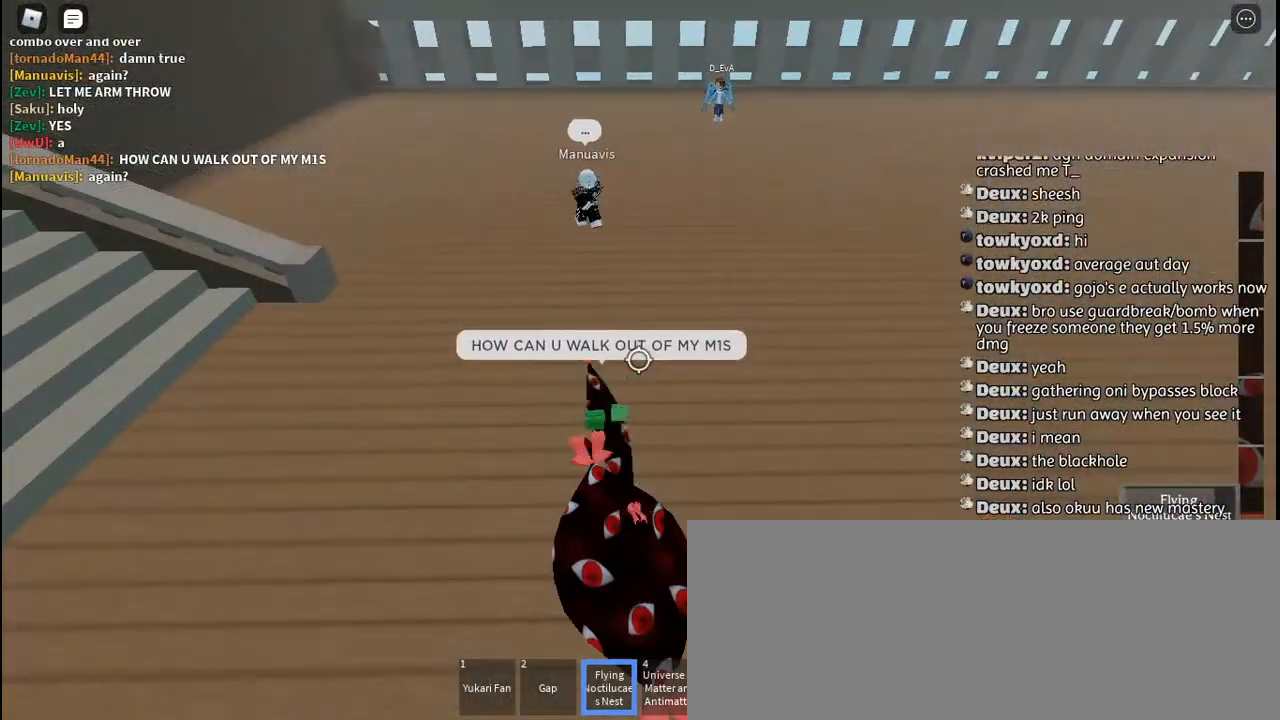
{"keys": ["d", "q", "space"], "mouse": [], "events": [[167, "q", "down"], [250, "q", "up"], [334, "q", "down"], [417, "q", "up"], [450, "space", "down"], [500, "q", "down"]]}
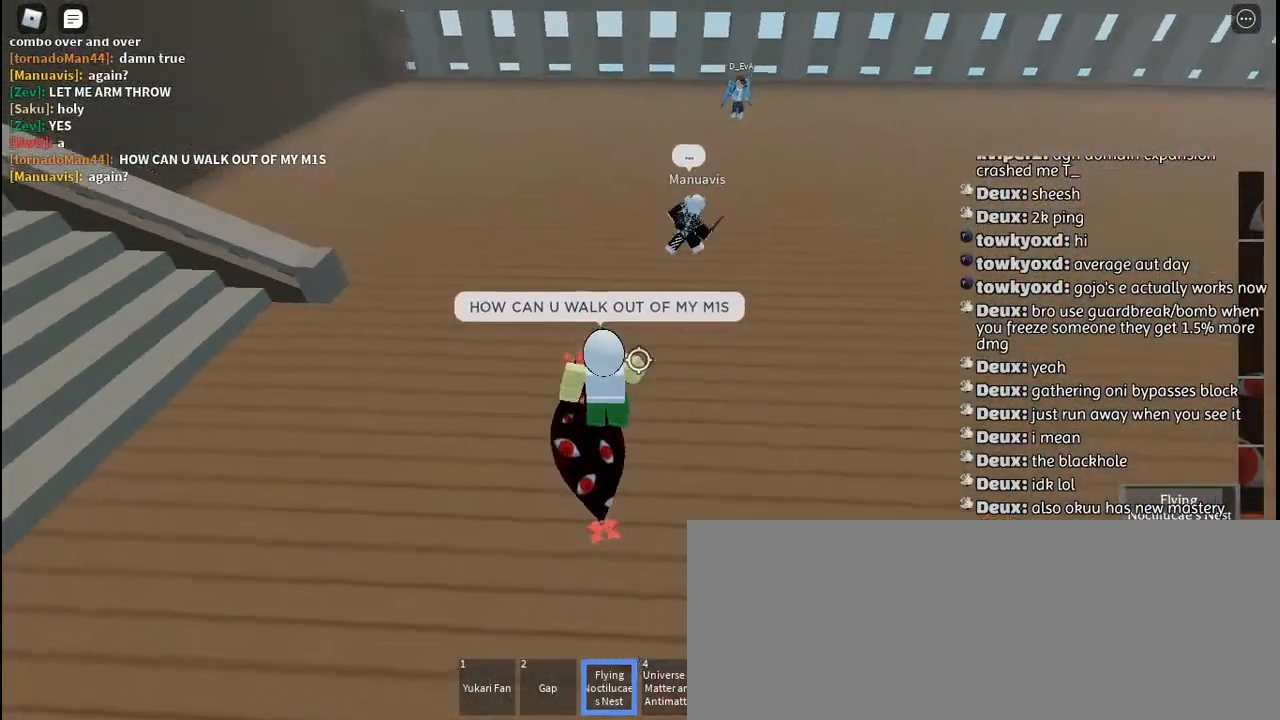
{"keys": ["s"], "mouse": [], "events": [[84, "space", "up"], [100, "q", "up"], [150, "q", "down"], [284, "q", "up"], [350, "s", "down"], [450, "d", "up"]]}